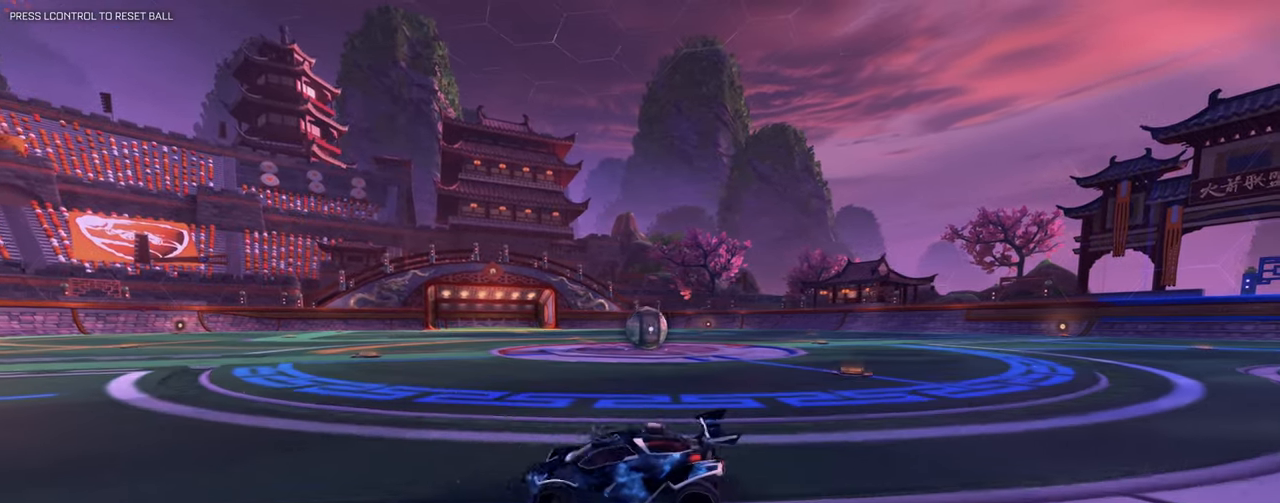
Gameplay with keyboard and mouse; each line is a JSON object with the keys and mouse buttons held at the frame after it. "events" lists presses ("down") and releases ("up") of "1", "2", "3", "4", "5", "a", "alt", "b", "c", "ctrl", "d", "e", "f", "g", "q", "r", "s", "shift", "space", "t", "tab", "tilde", "v", "w", "x", "z", "mouse_left", "mouse_right", "mouse_mb4" and "mouse_mb5" between this image and that frame as [ms after this image, input, new state], when the widget could be followed in between. "mouse_left", "mouse_right", "mouse_mb4", "mouse_mb5" = the "left", "right", "mb4", "mb5" buttons of the "mouse" list. No other keys are recorded. Mouse movement is not recorded. Not read: mouse_wheel.
{"keys": ["a", "d", "s", "shift"], "mouse": [], "events": [[317, "w", "up"], [467, "a", "down"], [467, "s", "down"]]}
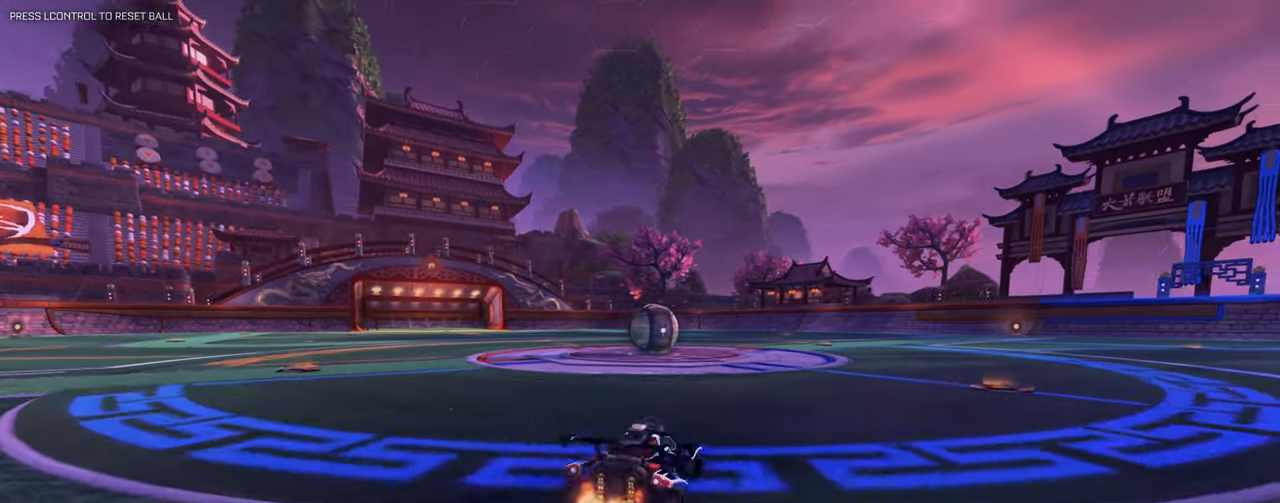
{"keys": ["a", "s", "shift"], "mouse": [], "events": [[17, "d", "up"]]}
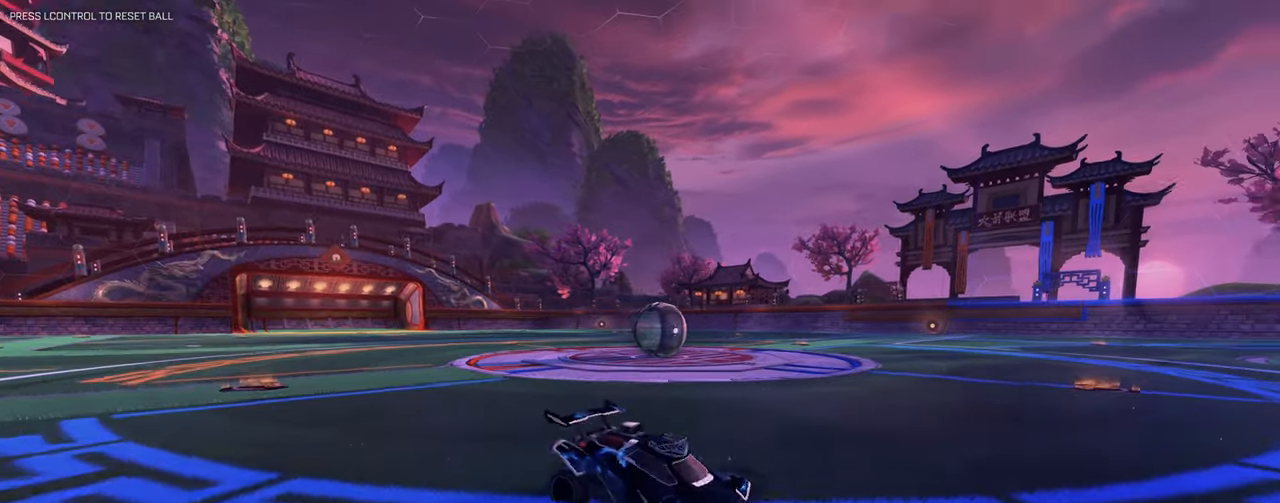
{"keys": ["a", "s", "shift"], "mouse": ["mb5"], "events": [[17, "2", "down"], [100, "2", "up"], [117, "t", "down"], [134, "r", "down"], [150, "e", "down"], [184, "t", "up"], [201, "r", "up"], [217, "e", "up"], [217, "mouse_mb5", "down"], [384, "mouse_mb5", "up"], [451, "w", "down"], [484, "w", "up"], [501, "mouse_mb5", "down"]]}
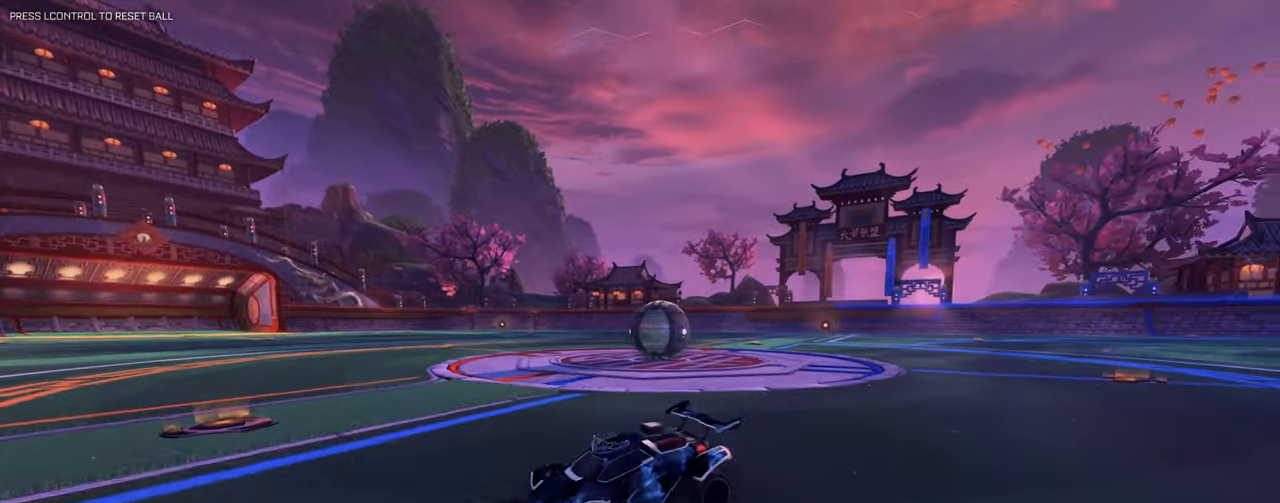
{"keys": ["d", "w"], "mouse": [], "events": [[50, "mouse_mb5", "up"], [133, "s", "up"], [183, "d", "down"], [183, "w", "down"], [233, "a", "up"], [283, "shift", "up"]]}
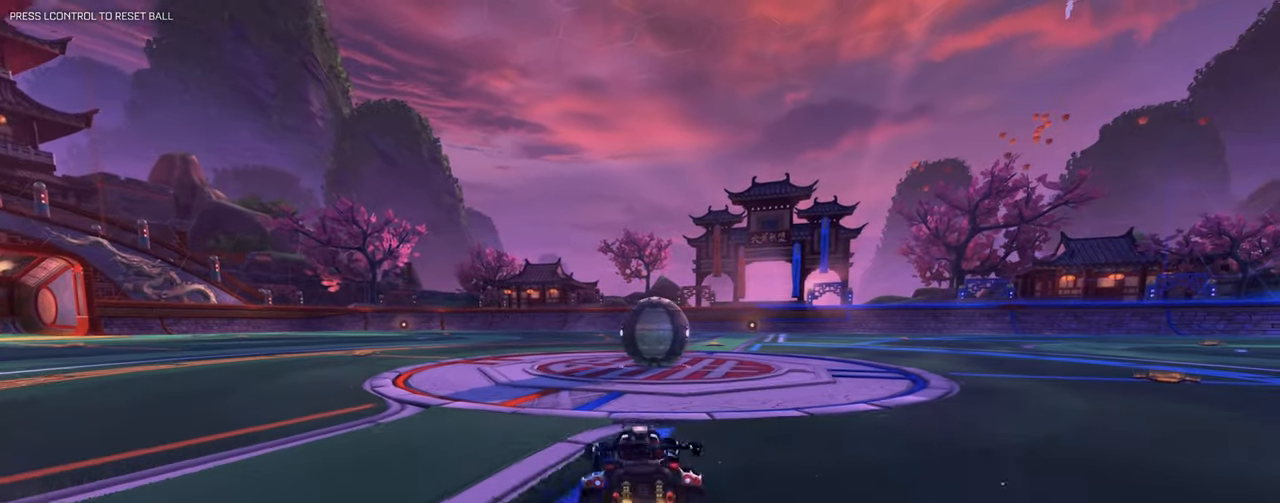
{"keys": ["a", "w"], "mouse": [], "events": [[17, "d", "up"], [384, "a", "down"]]}
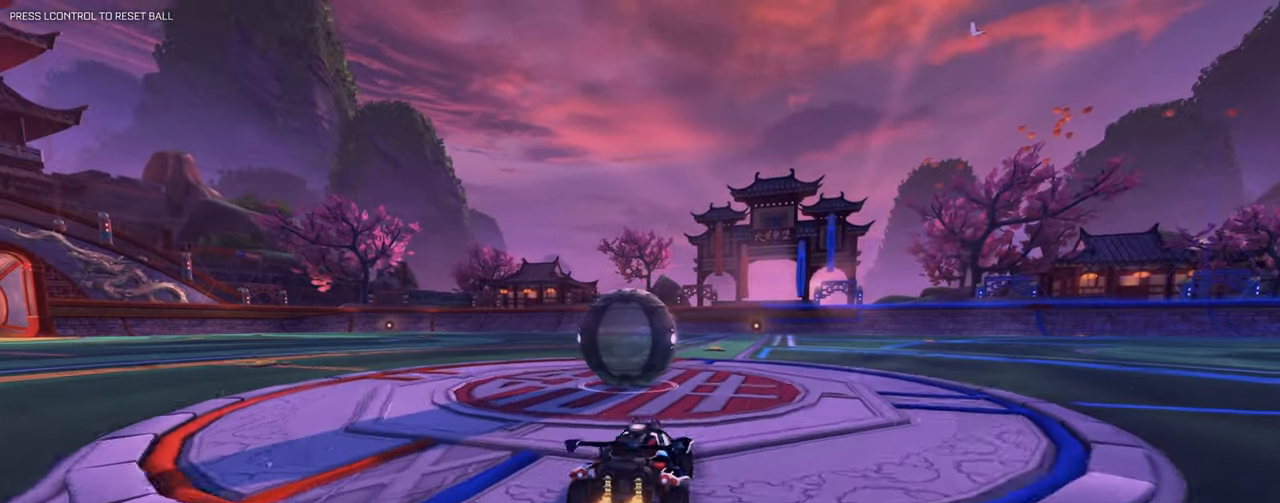
{"keys": ["d", "w"], "mouse": [], "events": [[217, "a", "up"], [317, "d", "down"]]}
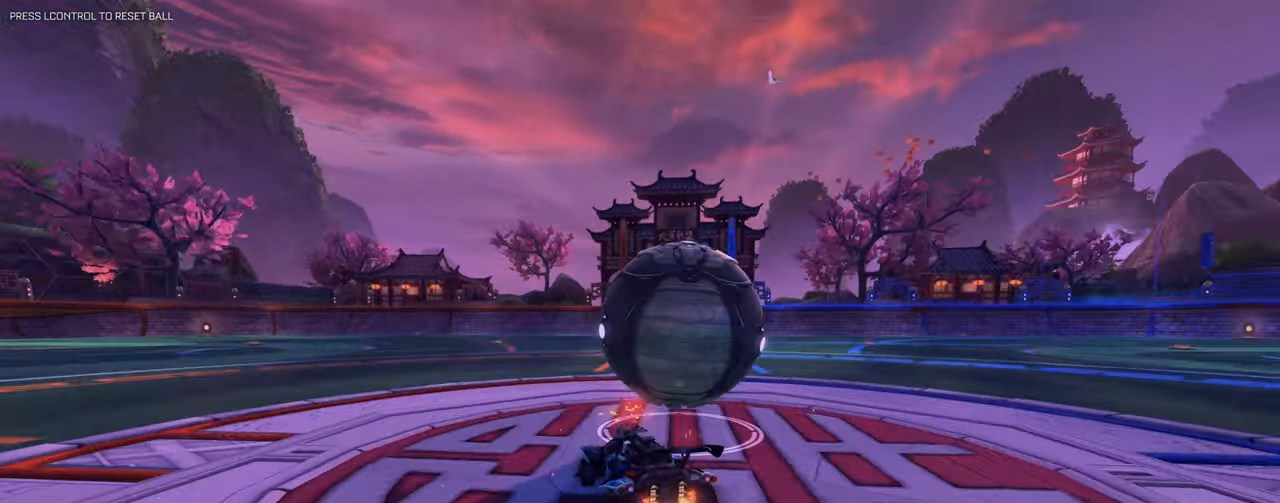
{"keys": ["d", "w"], "mouse": ["left"], "events": [[67, "d", "up"], [301, "mouse_left", "down"], [417, "d", "down"]]}
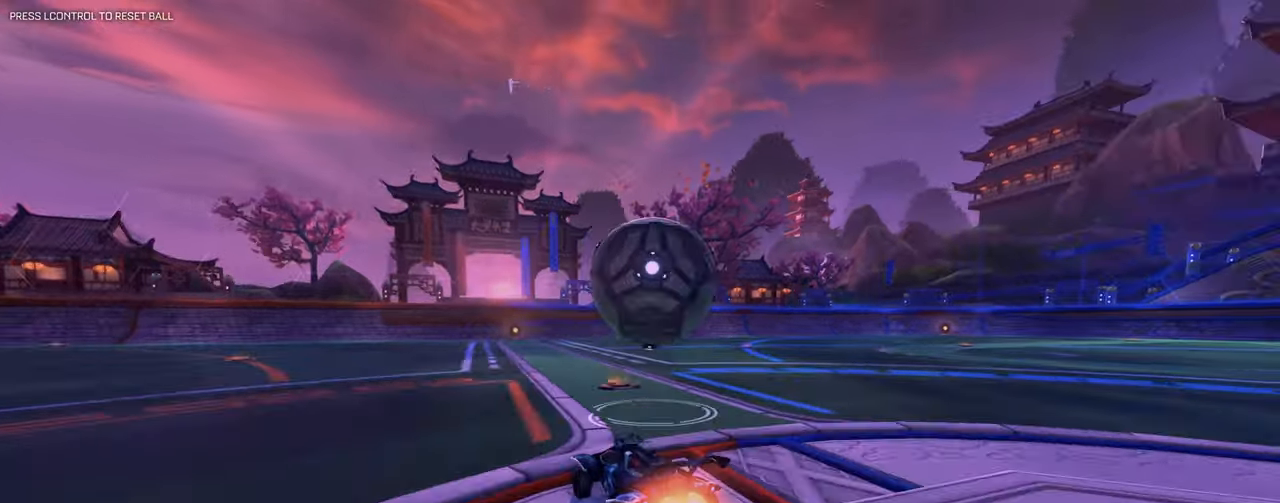
{"keys": ["w"], "mouse": [], "events": [[83, "d", "up"], [117, "mouse_left", "up"], [217, "d", "down"], [267, "d", "up"]]}
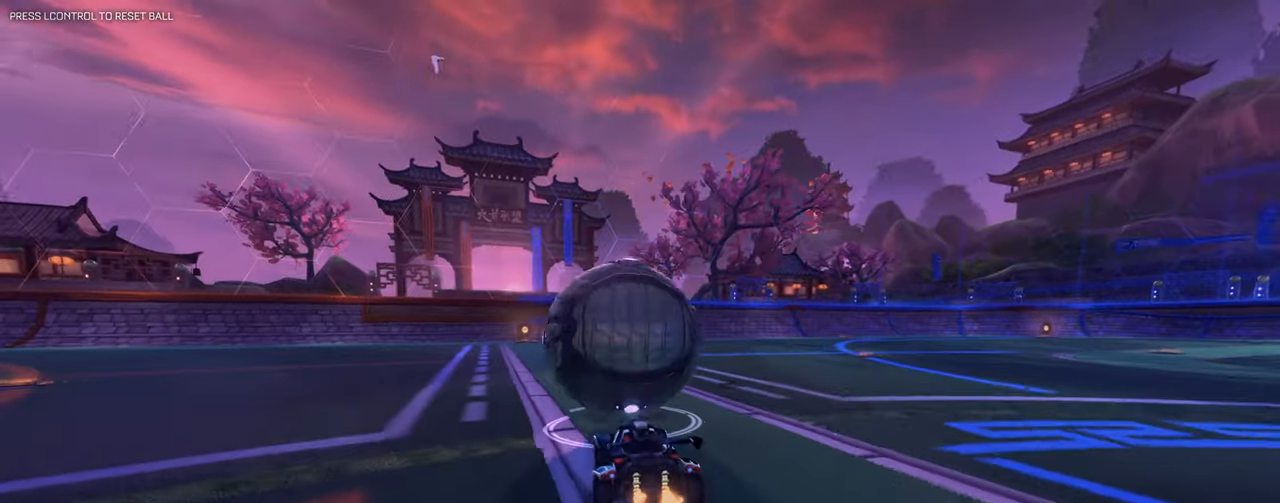
{"keys": ["w"], "mouse": [], "events": []}
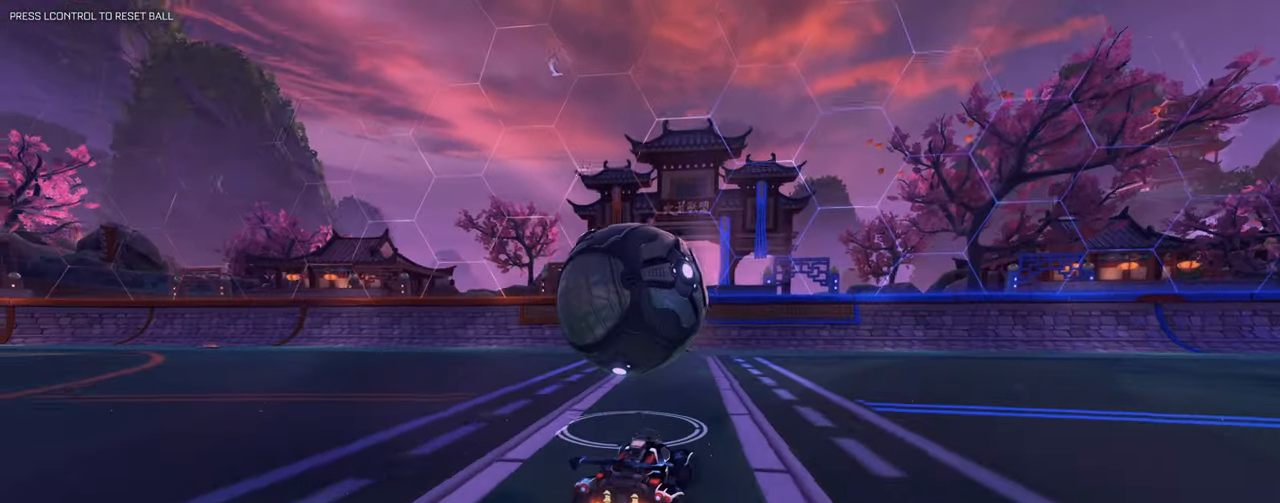
{"keys": ["d", "w"], "mouse": [], "events": [[150, "w", "up"], [250, "d", "down"], [434, "w", "down"]]}
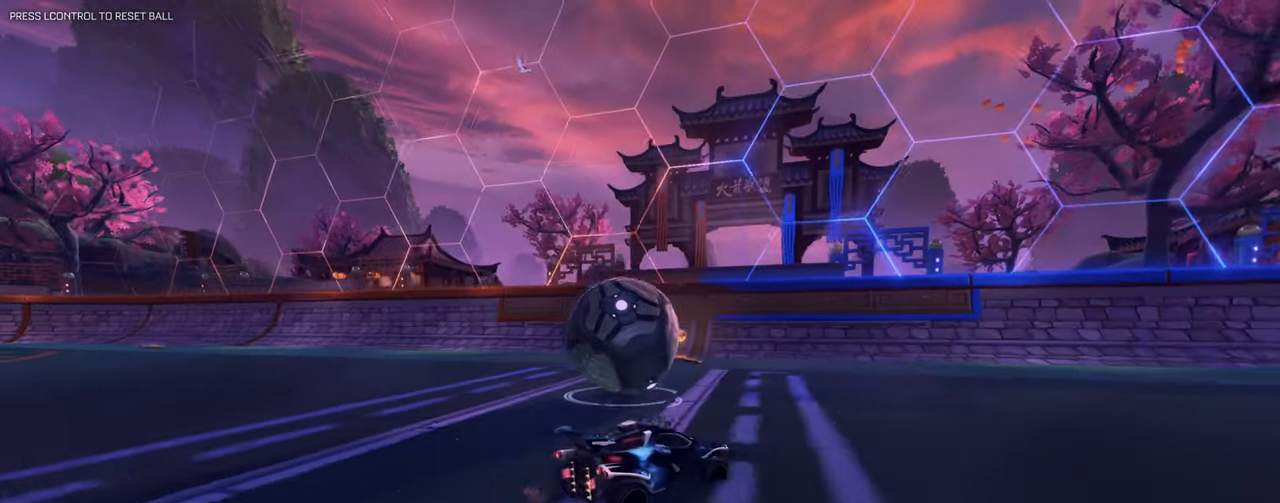
{"keys": ["w"], "mouse": ["right"], "events": [[317, "d", "up"], [351, "mouse_right", "down"], [401, "mouse_right", "up"], [501, "mouse_right", "down"]]}
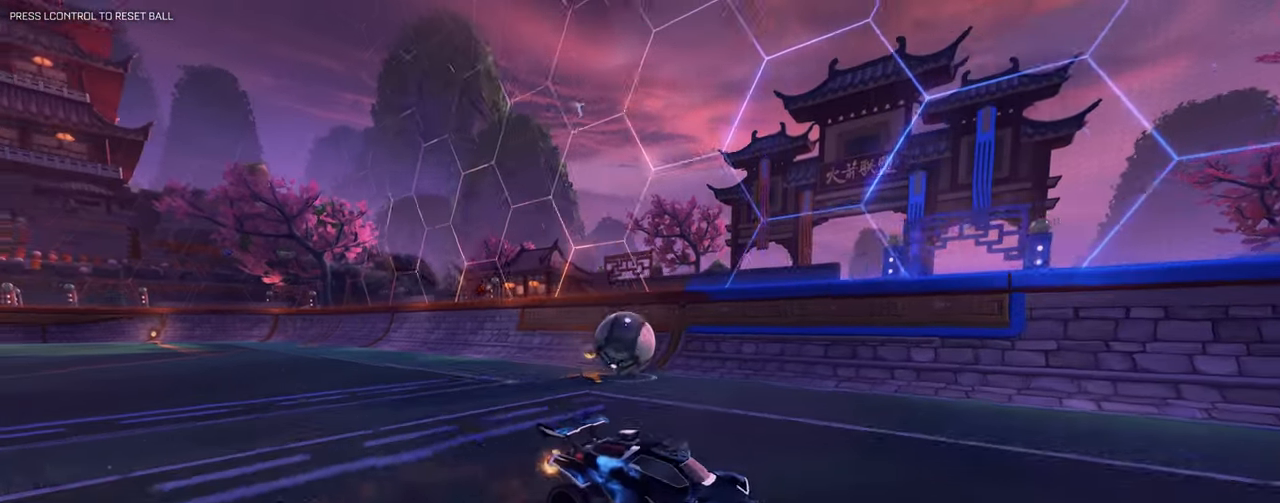
{"keys": [], "mouse": [], "events": [[100, "mouse_right", "up"], [133, "w", "up"]]}
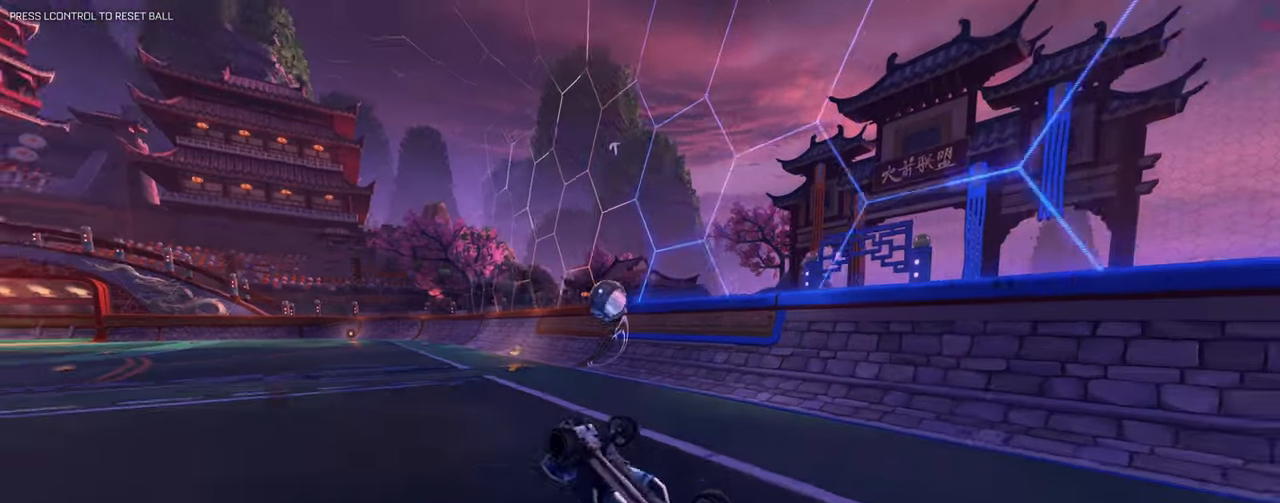
{"keys": ["d"], "mouse": [], "events": [[467, "d", "down"]]}
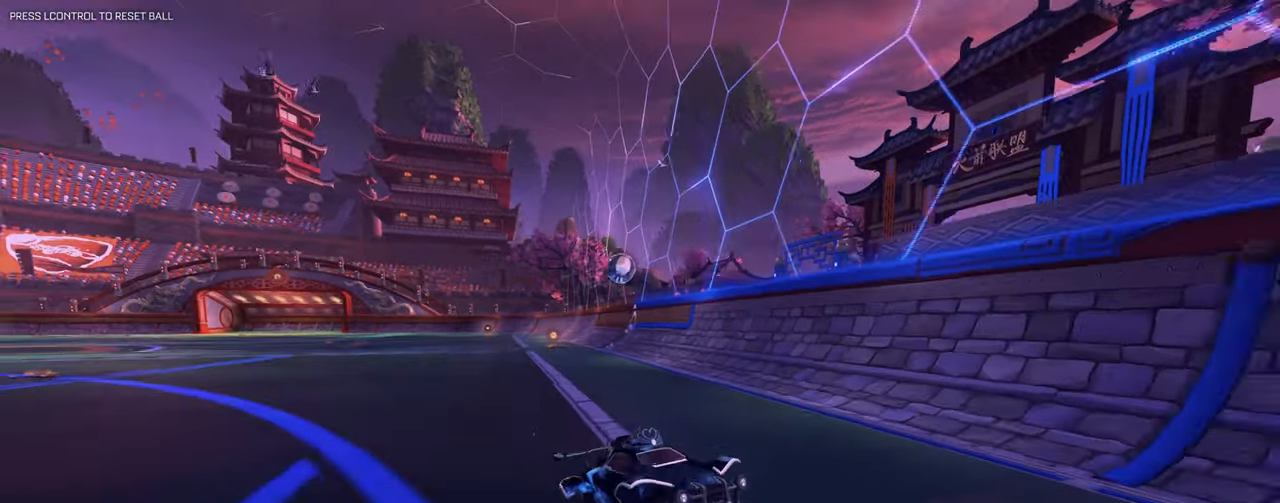
{"keys": ["d", "w"], "mouse": [], "events": [[317, "w", "down"]]}
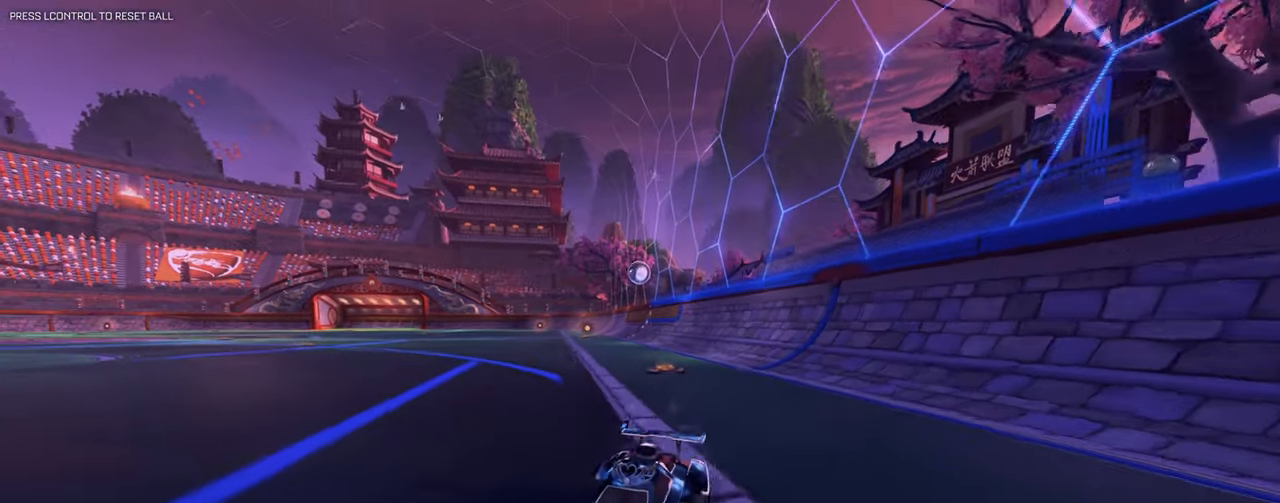
{"keys": ["d"], "mouse": [], "events": [[134, "w", "up"]]}
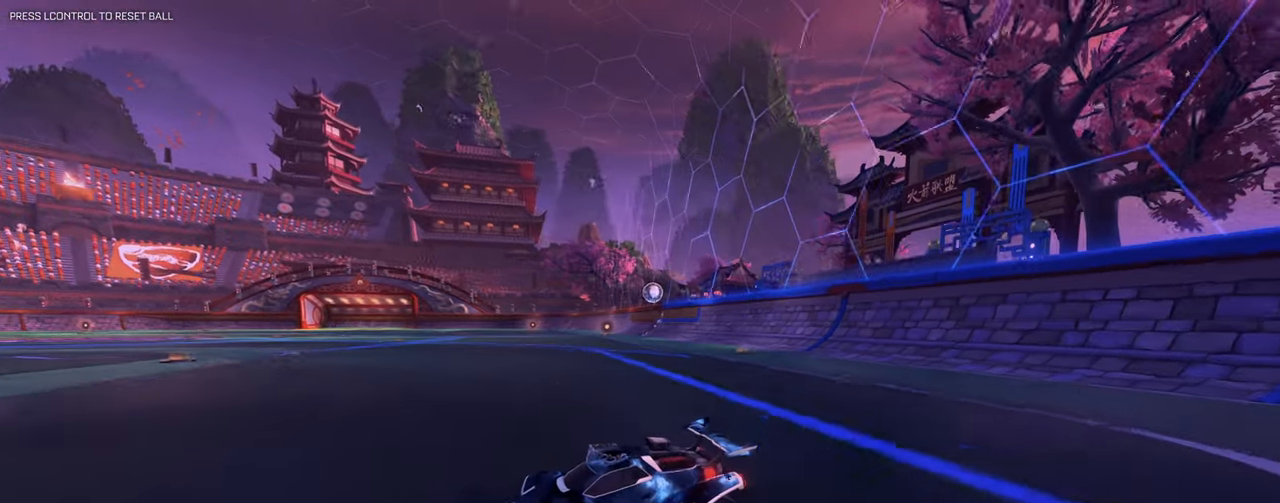
{"keys": ["d"], "mouse": [], "events": [[17, "d", "up"], [200, "d", "down"]]}
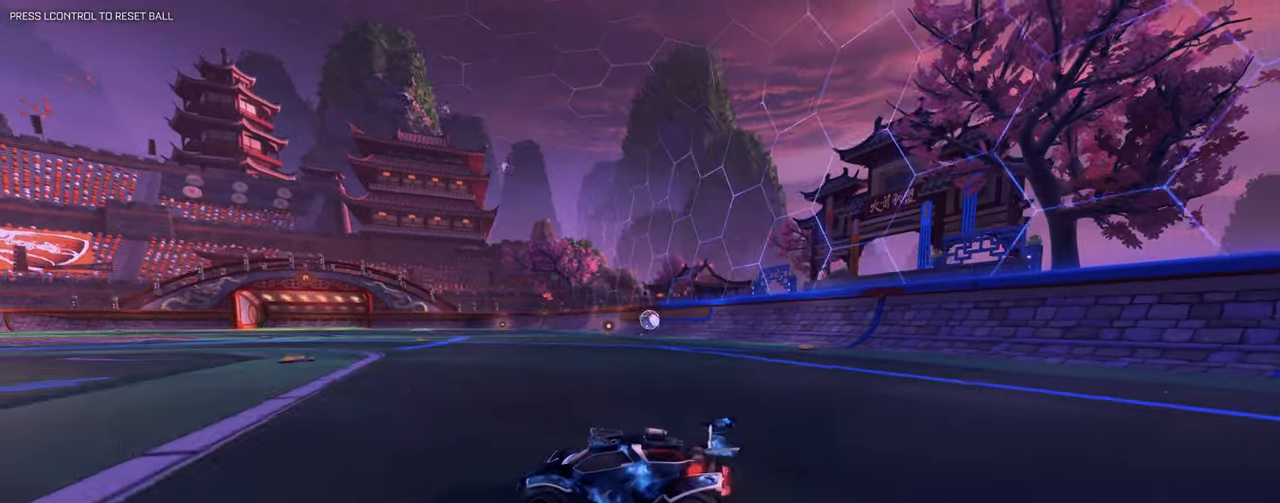
{"keys": [], "mouse": [], "events": [[217, "d", "up"], [401, "1", "down"], [451, "1", "up"]]}
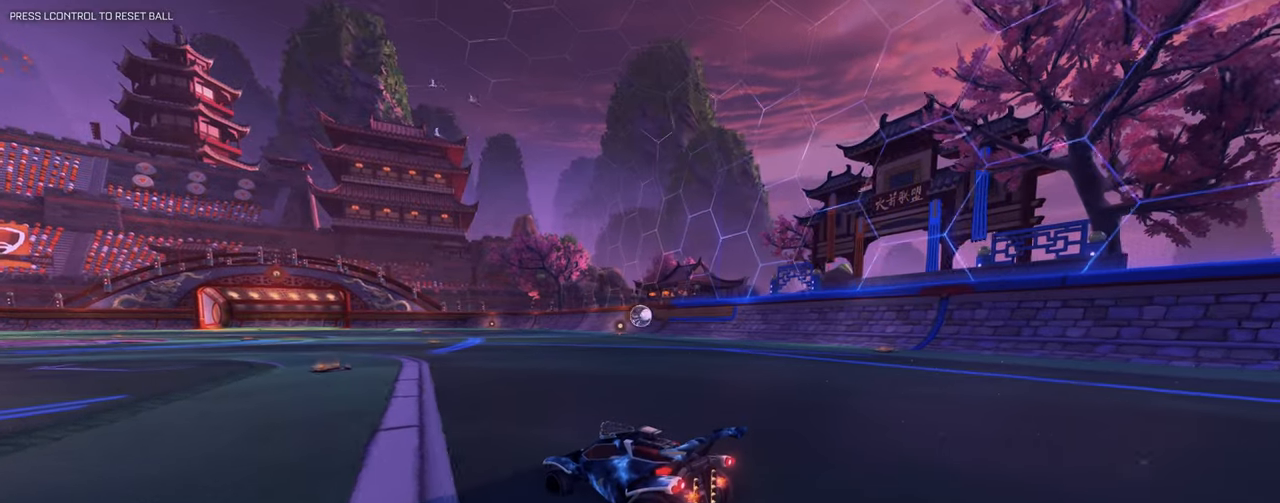
{"keys": ["a"], "mouse": [], "events": [[183, "a", "down"]]}
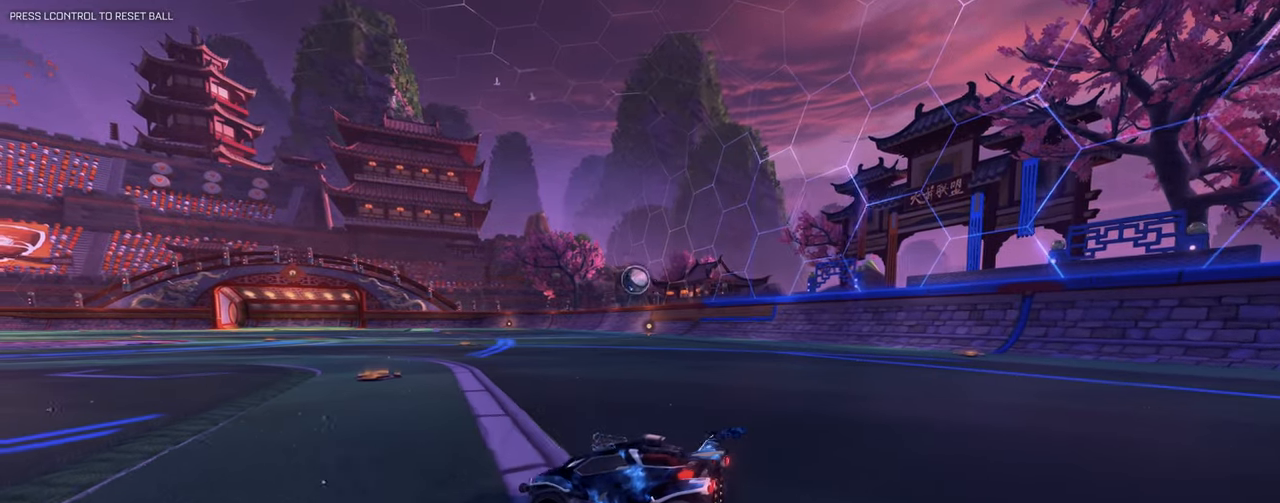
{"keys": ["a"], "mouse": ["left"], "events": [[251, "w", "down"], [351, "w", "up"], [434, "mouse_left", "down"]]}
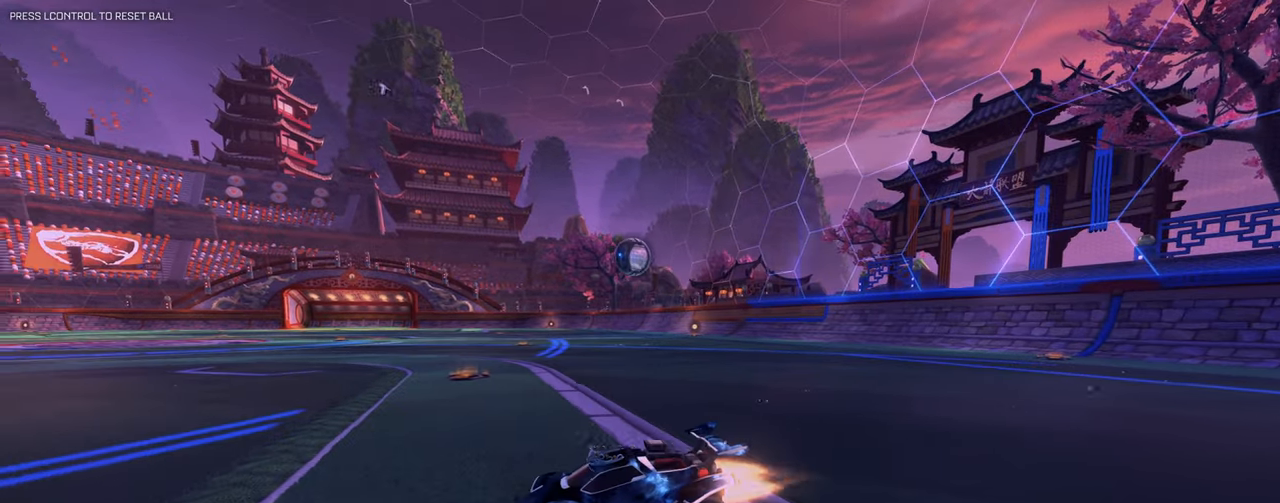
{"keys": ["d", "w"], "mouse": [], "events": [[33, "a", "up"], [33, "w", "down"], [117, "mouse_left", "up"], [167, "w", "up"], [267, "d", "down"], [317, "w", "down"]]}
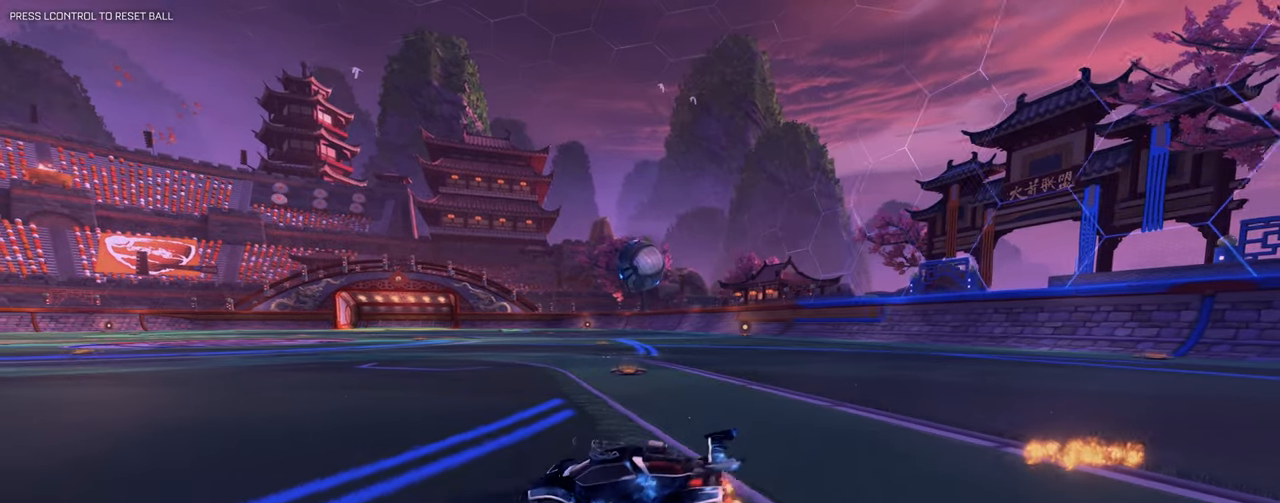
{"keys": [], "mouse": ["left", "right"], "events": [[267, "mouse_left", "down"], [401, "d", "up"], [451, "mouse_right", "down"], [501, "w", "up"]]}
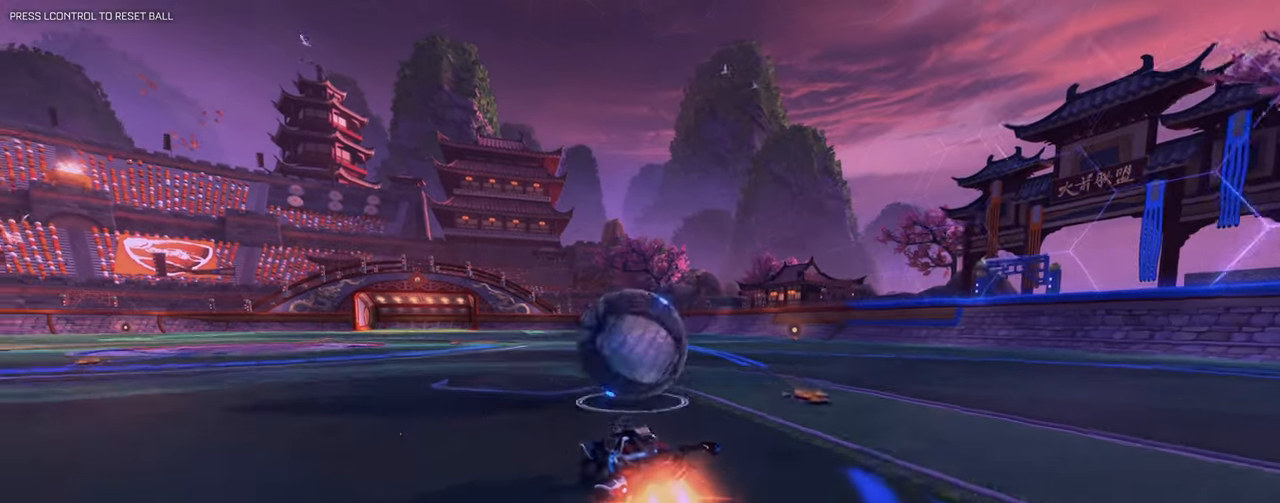
{"keys": [], "mouse": [], "events": [[50, "mouse_right", "up"], [83, "mouse_right", "down"], [83, "w", "down"], [317, "mouse_right", "up"], [467, "mouse_left", "up"], [467, "w", "up"]]}